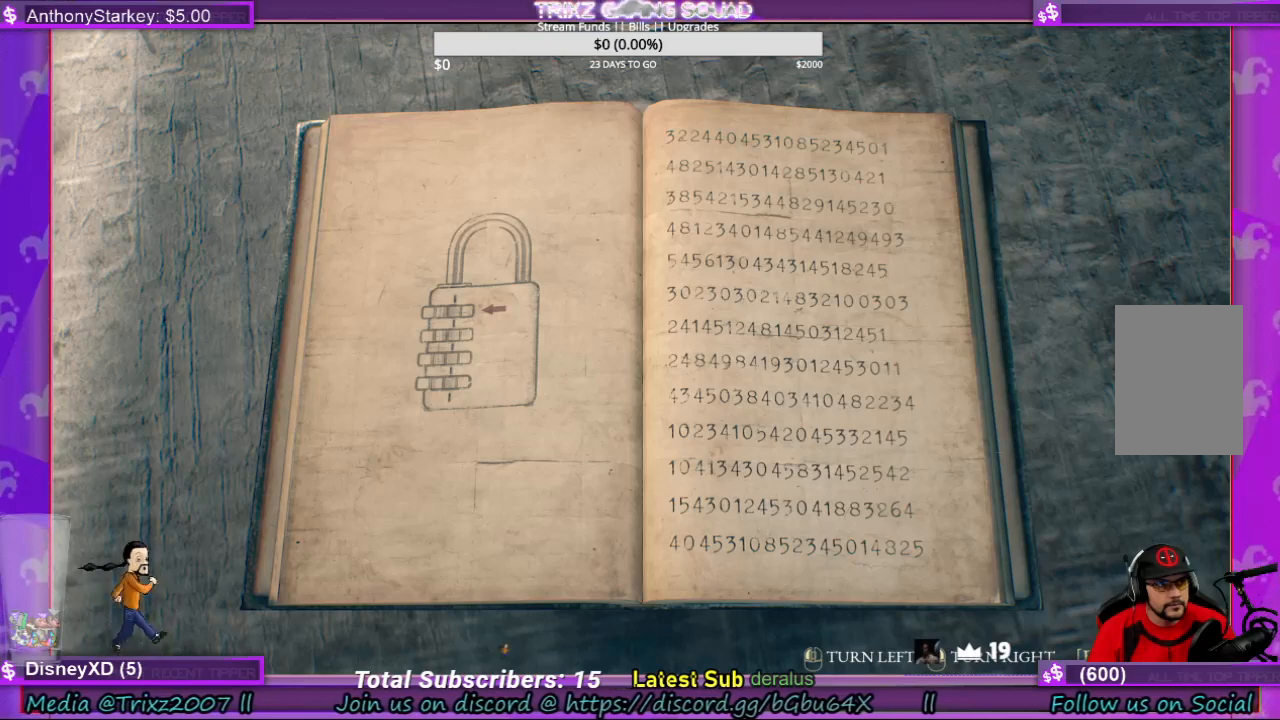
Gameplay with keyboard and mouse; each line is a JSON object with the keys and mouse buttons held at the frame after it. "events" lists presses ("down") and releases ("up") of "a", "ctrl", "d", "e", "f", "q", "r", "s", "shift", "space", "tab", "w", "mouse_left", "mouse_wheel", "mouse_right", "mouse_mb4" and "mouse_mb5" between this image and that frame as [ms after this image, input, new state], when the widget could be followed in between. "mouse_left", "mouse_wheel", "mouse_right", "mouse_mb4", "mouse_mb5" = the "left", "wheel", "right", "mb4", "mb5" buttons of the "mouse" list. No other keys are recorded. "wheel" means that the mouse wheel is clicked or scrolled. Mouse movement is not recorded.
{"keys": [], "mouse": [], "events": []}
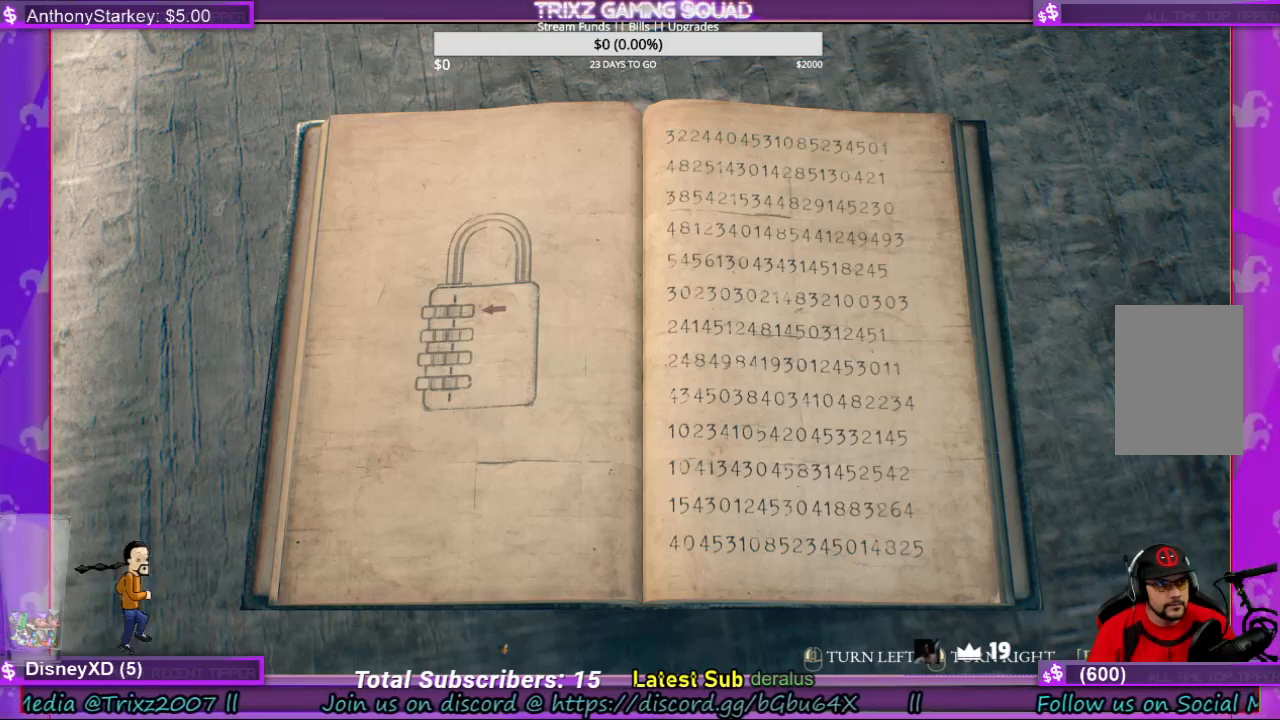
{"keys": [], "mouse": [], "events": [[300, "mouse_right", "down"], [433, "mouse_right", "up"]]}
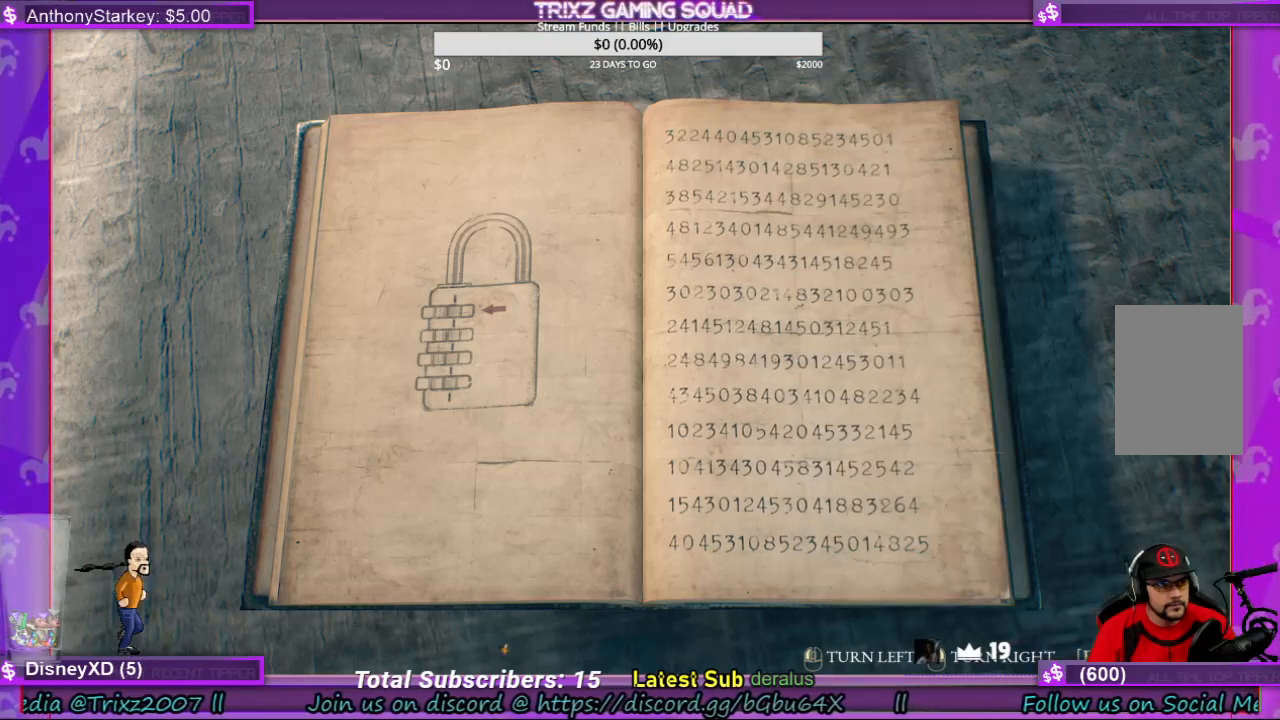
{"keys": [], "mouse": [], "events": [[133, "mouse_right", "down"], [200, "mouse_right", "up"], [367, "mouse_right", "down"], [467, "mouse_right", "up"]]}
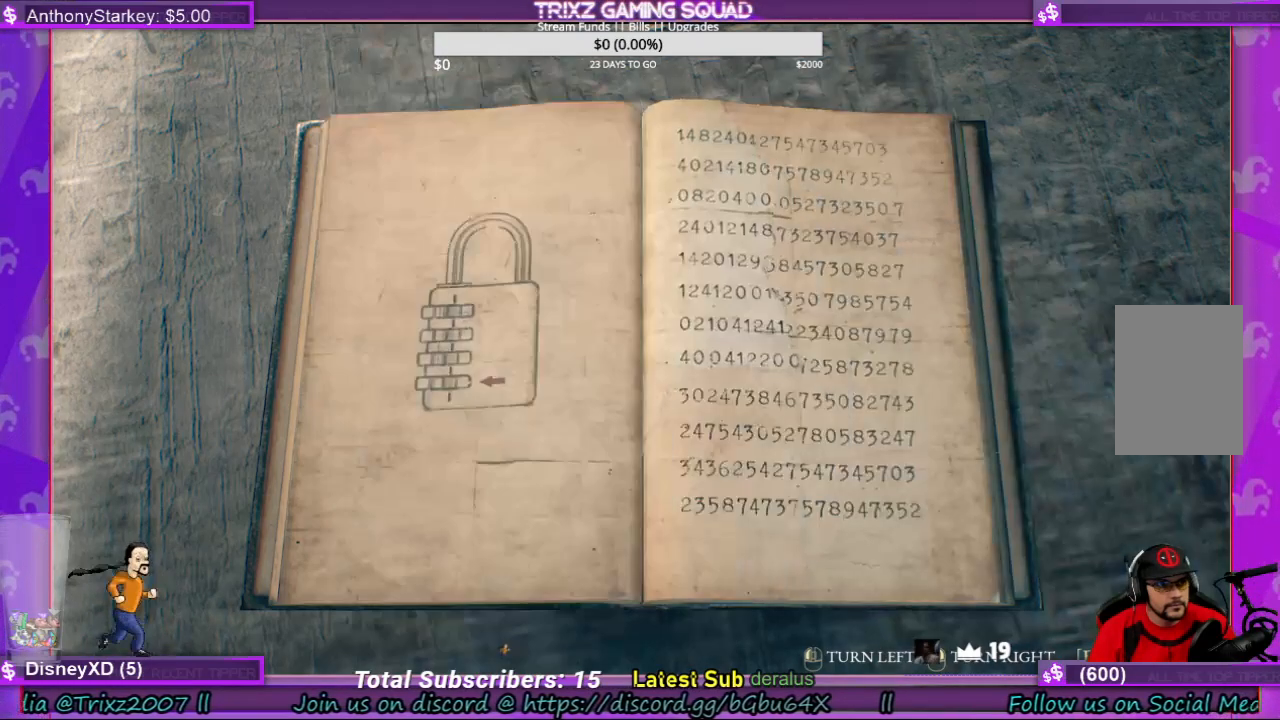
{"keys": [], "mouse": [], "events": [[67, "mouse_right", "down"], [167, "mouse_right", "up"], [267, "mouse_right", "down"], [333, "mouse_right", "up"]]}
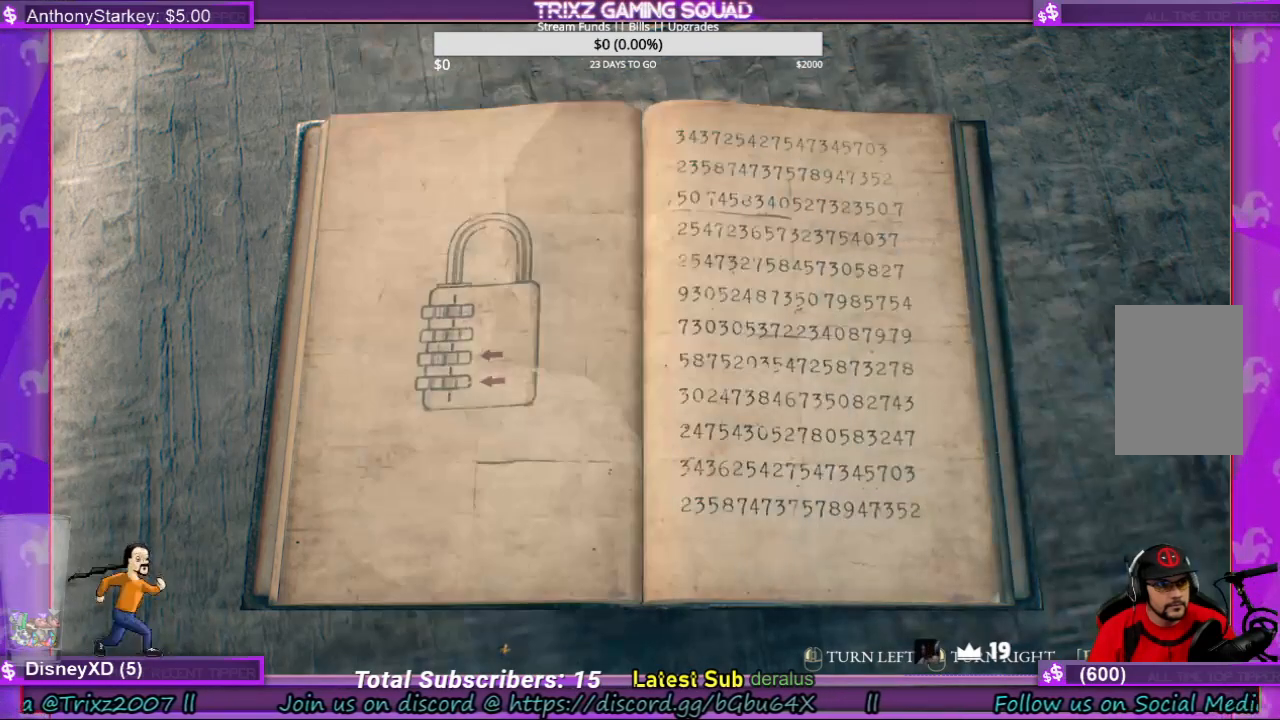
{"keys": [], "mouse": ["left"], "events": [[400, "mouse_left", "down"]]}
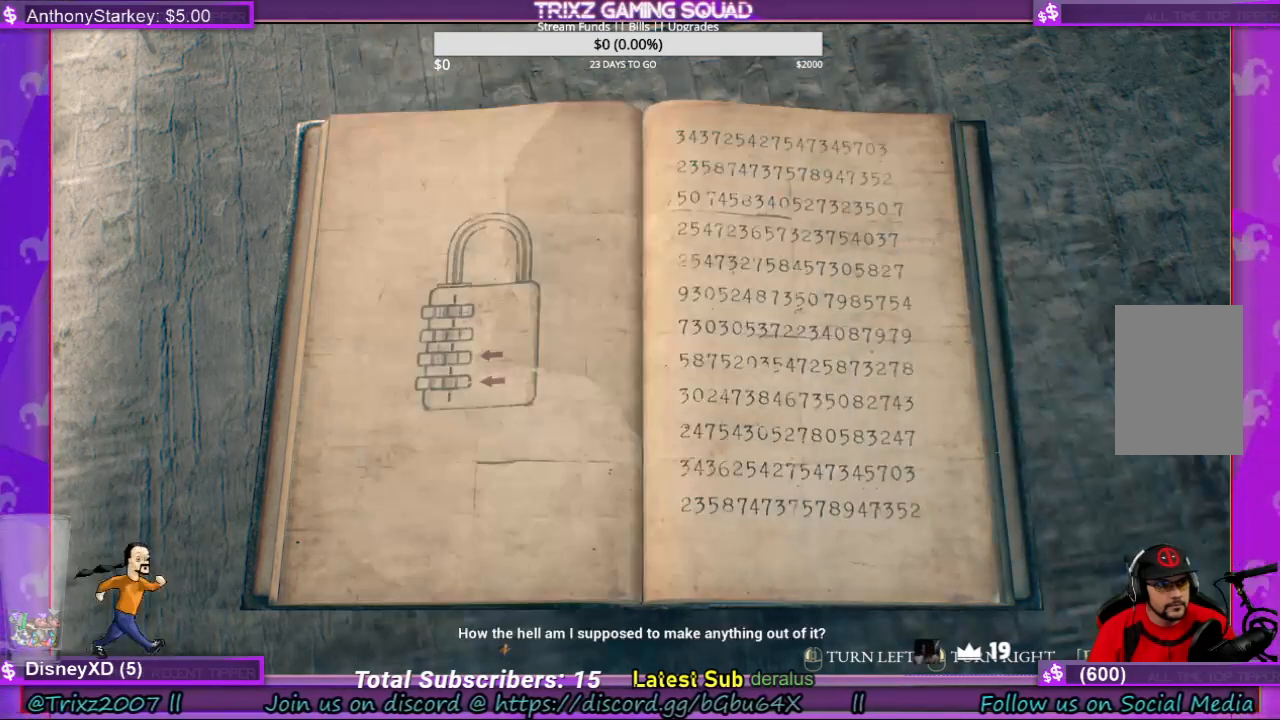
{"keys": [], "mouse": [], "events": [[33, "mouse_left", "up"]]}
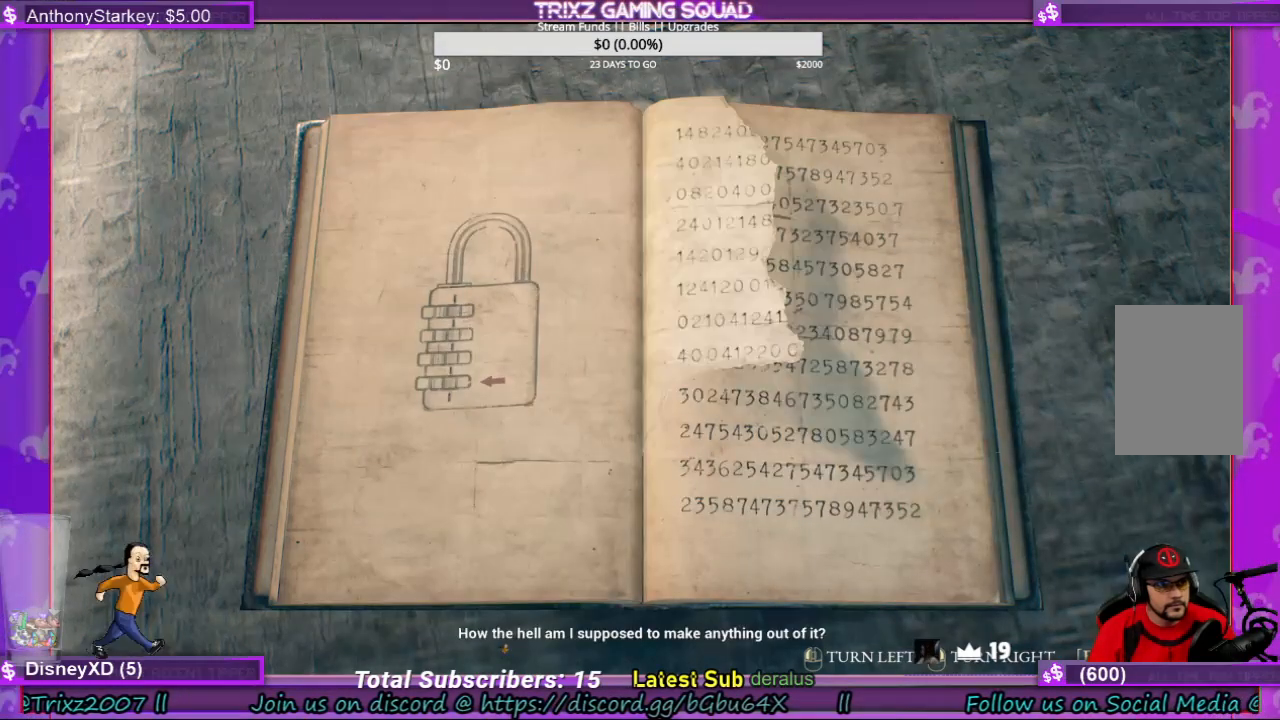
{"keys": [], "mouse": [], "events": []}
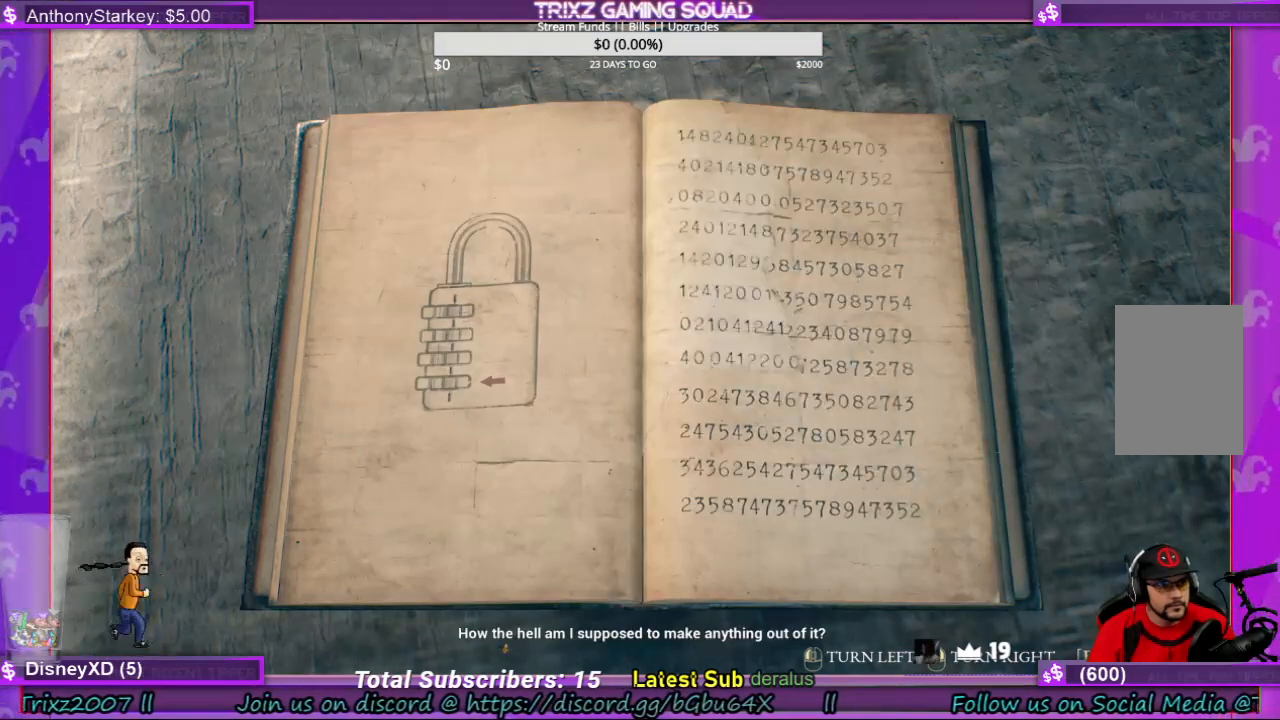
{"keys": [], "mouse": [], "events": []}
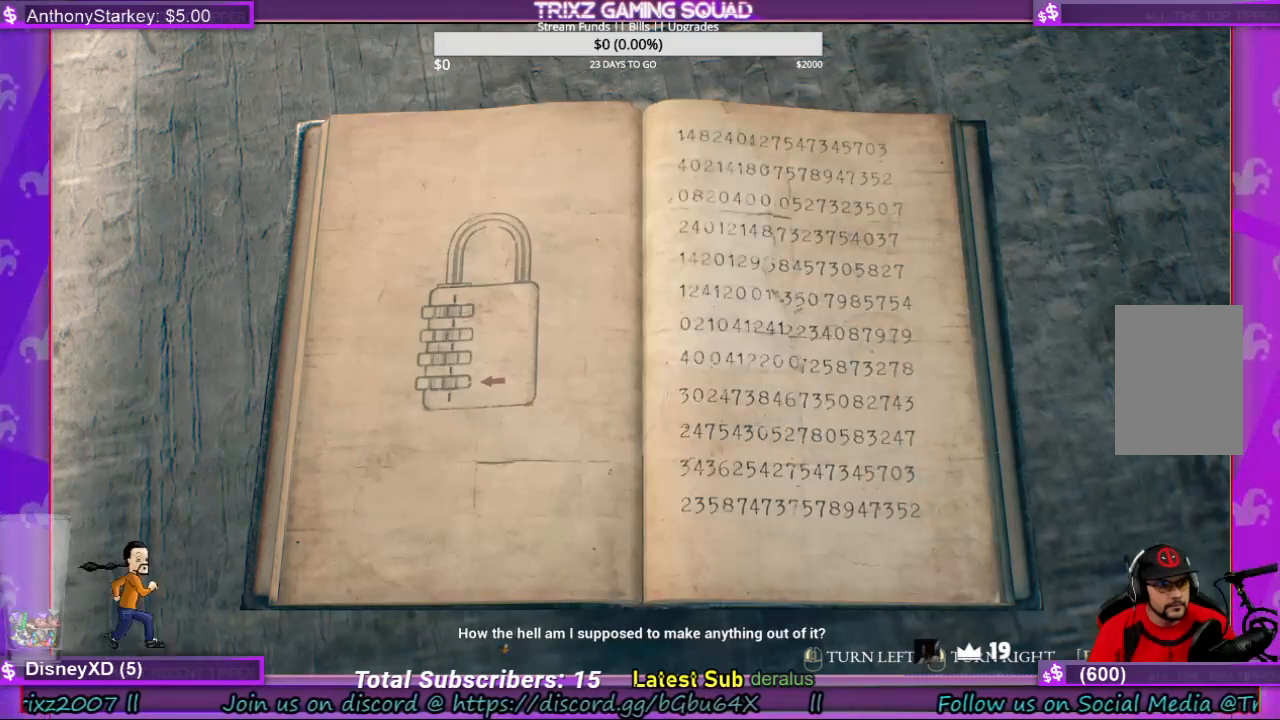
{"keys": [], "mouse": [], "events": []}
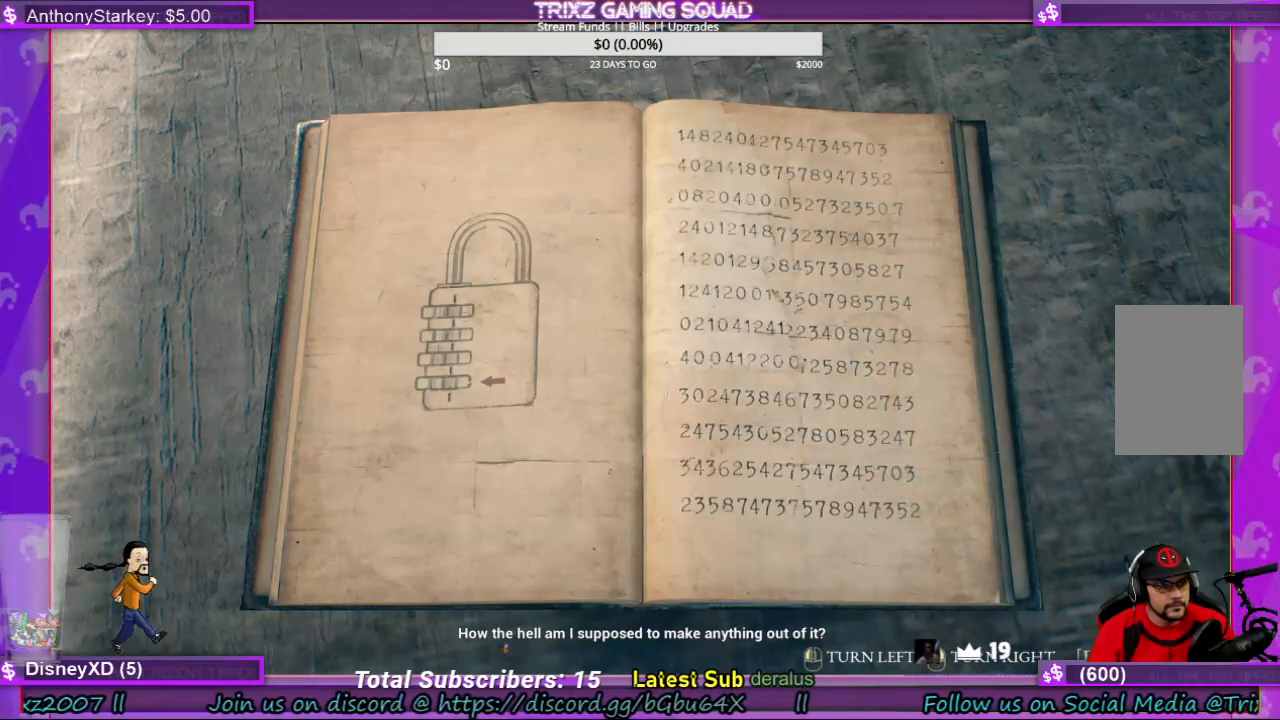
{"keys": [], "mouse": [], "events": [[233, "mouse_right", "down"], [400, "mouse_right", "up"]]}
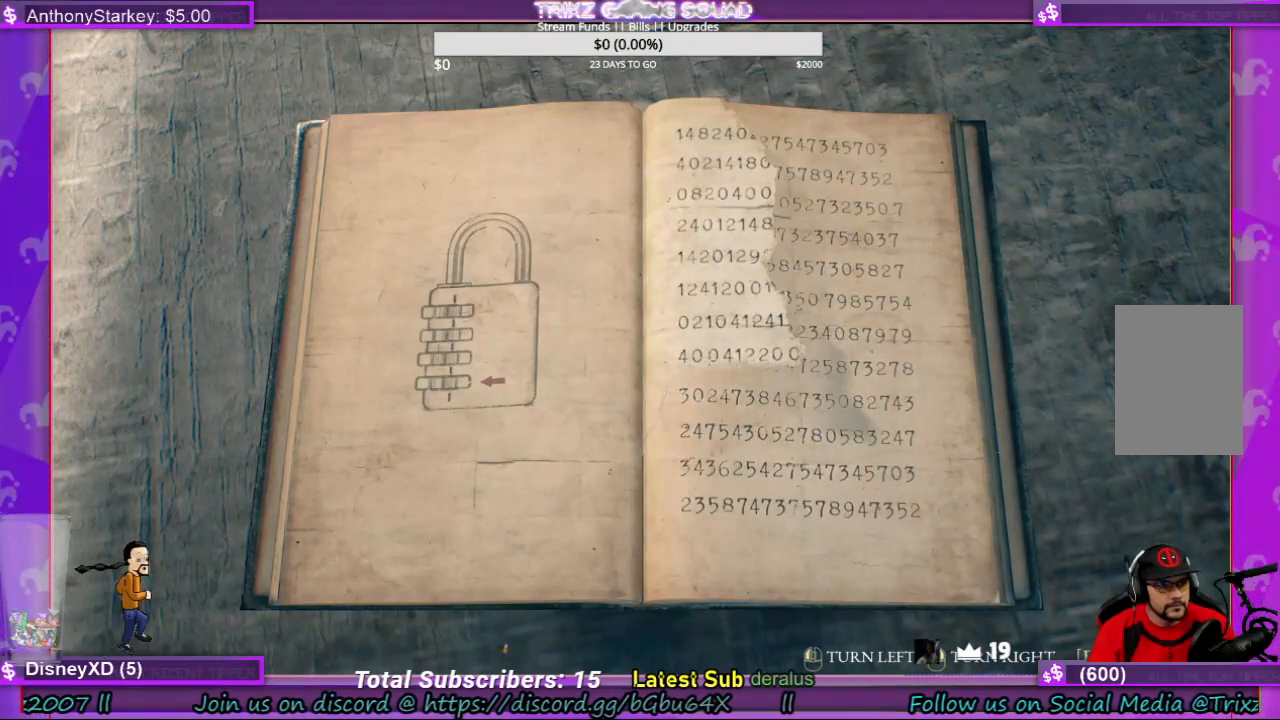
{"keys": [], "mouse": [], "events": []}
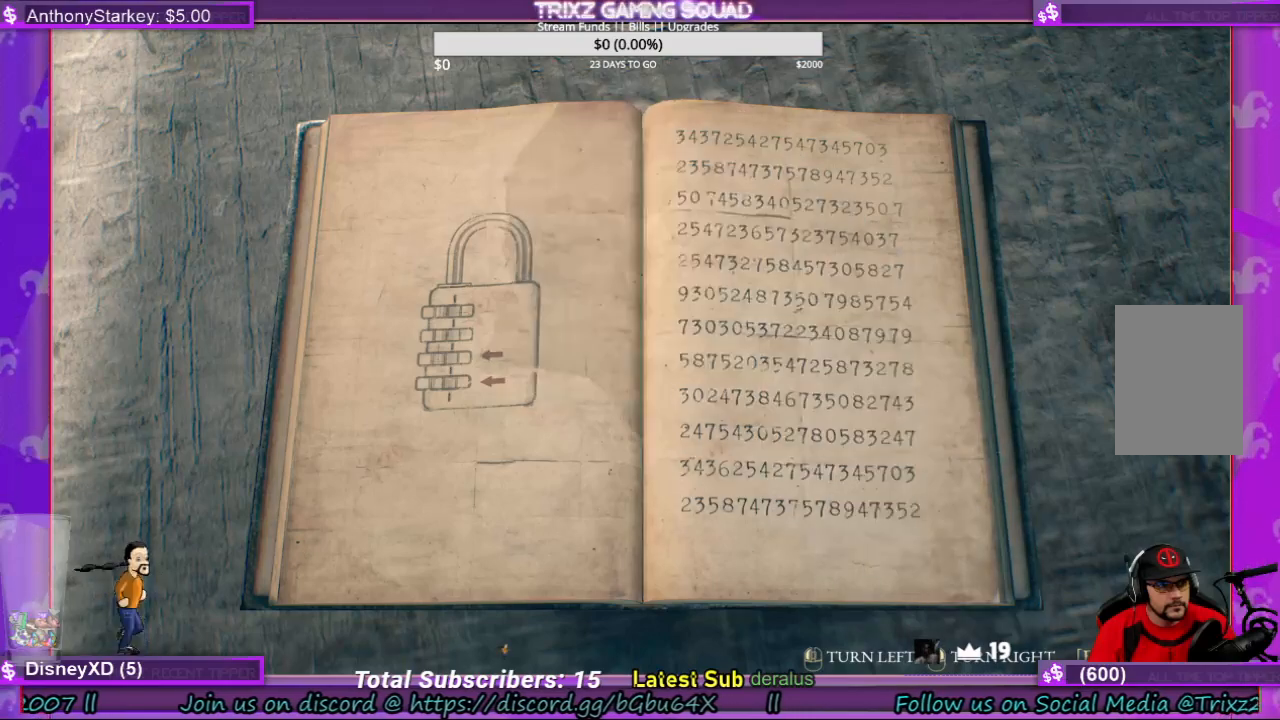
{"keys": [], "mouse": [], "events": []}
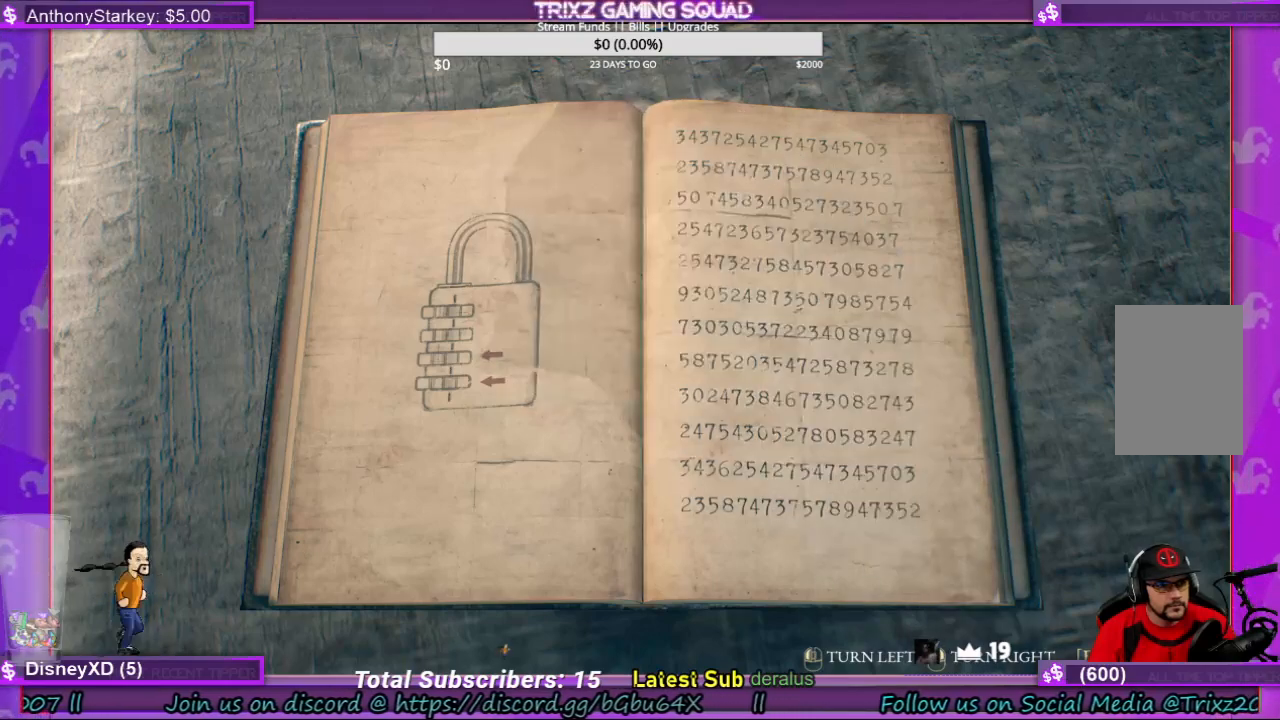
{"keys": [], "mouse": [], "events": [[267, "mouse_left", "down"], [400, "mouse_left", "up"]]}
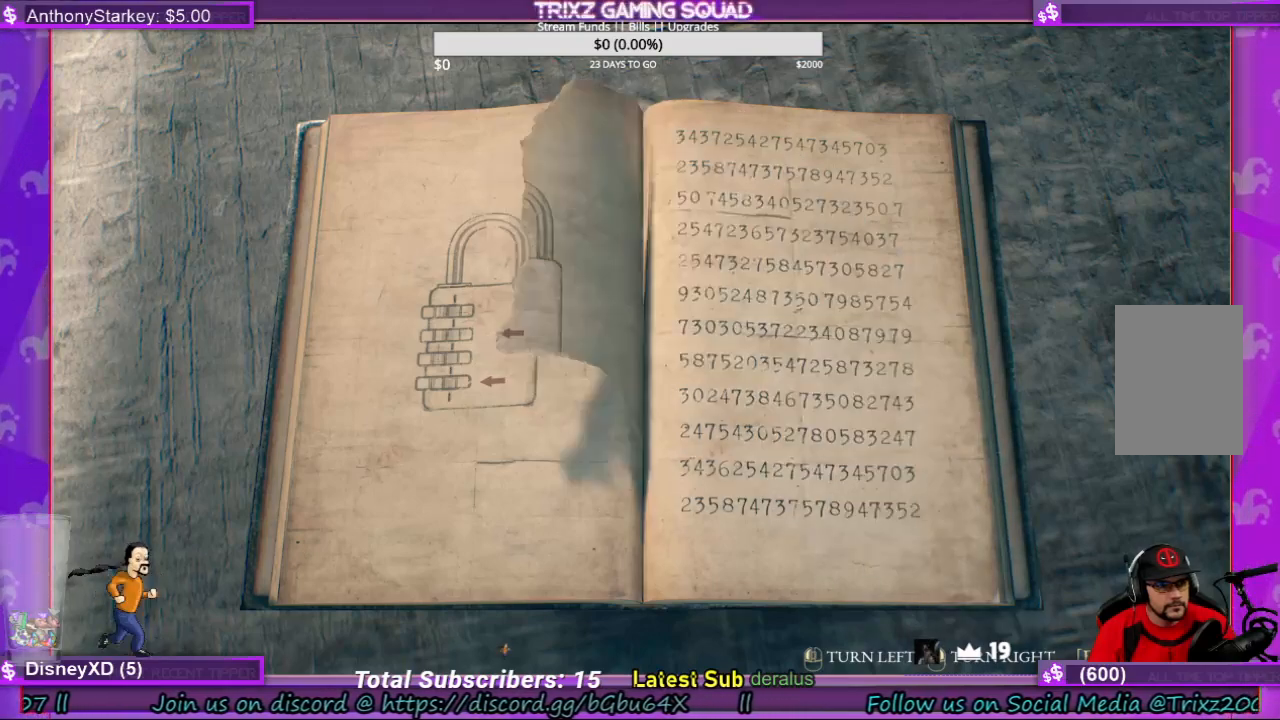
{"keys": [], "mouse": [], "events": []}
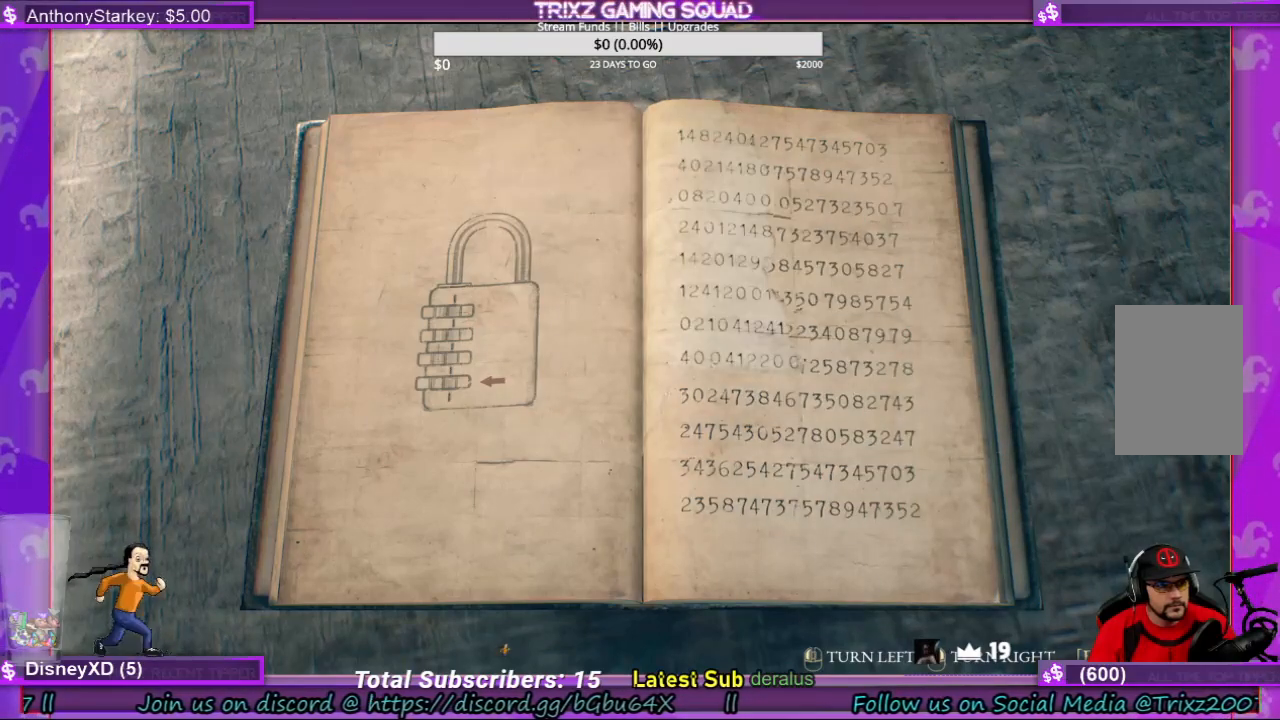
{"keys": [], "mouse": [], "events": [[100, "mouse_left", "down"], [200, "mouse_left", "up"]]}
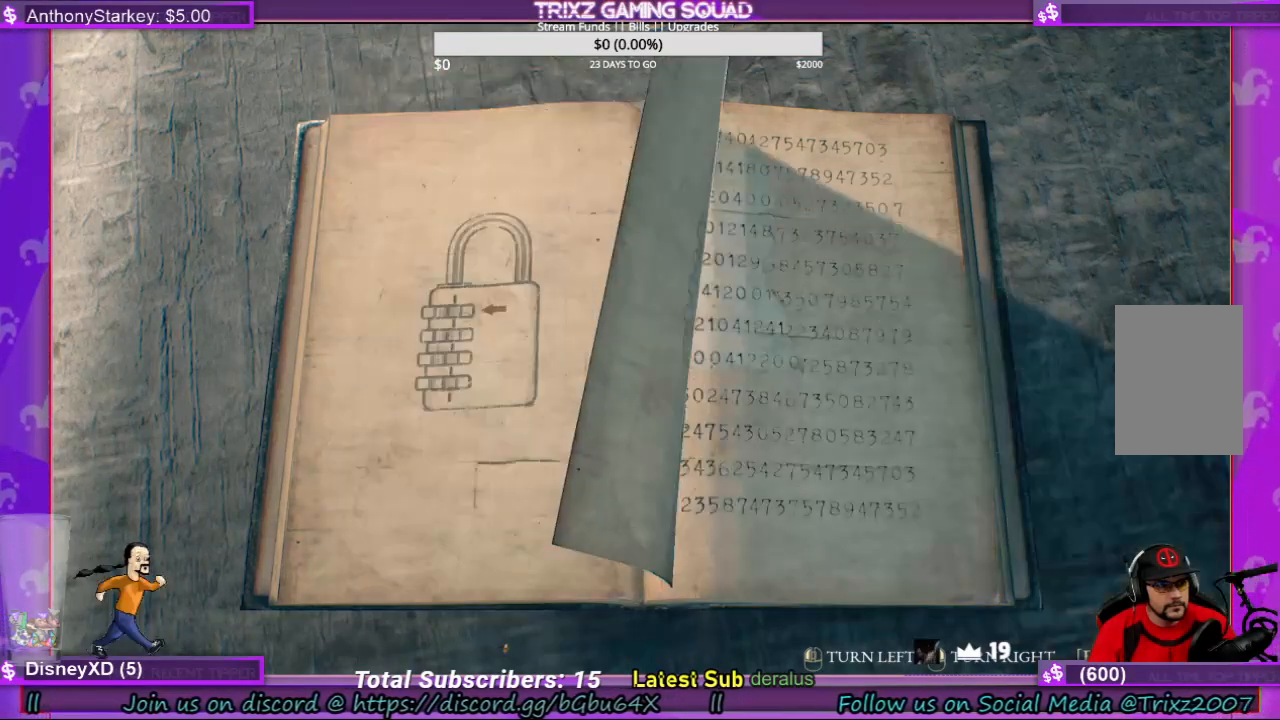
{"keys": [], "mouse": ["right"], "events": [[433, "mouse_right", "down"]]}
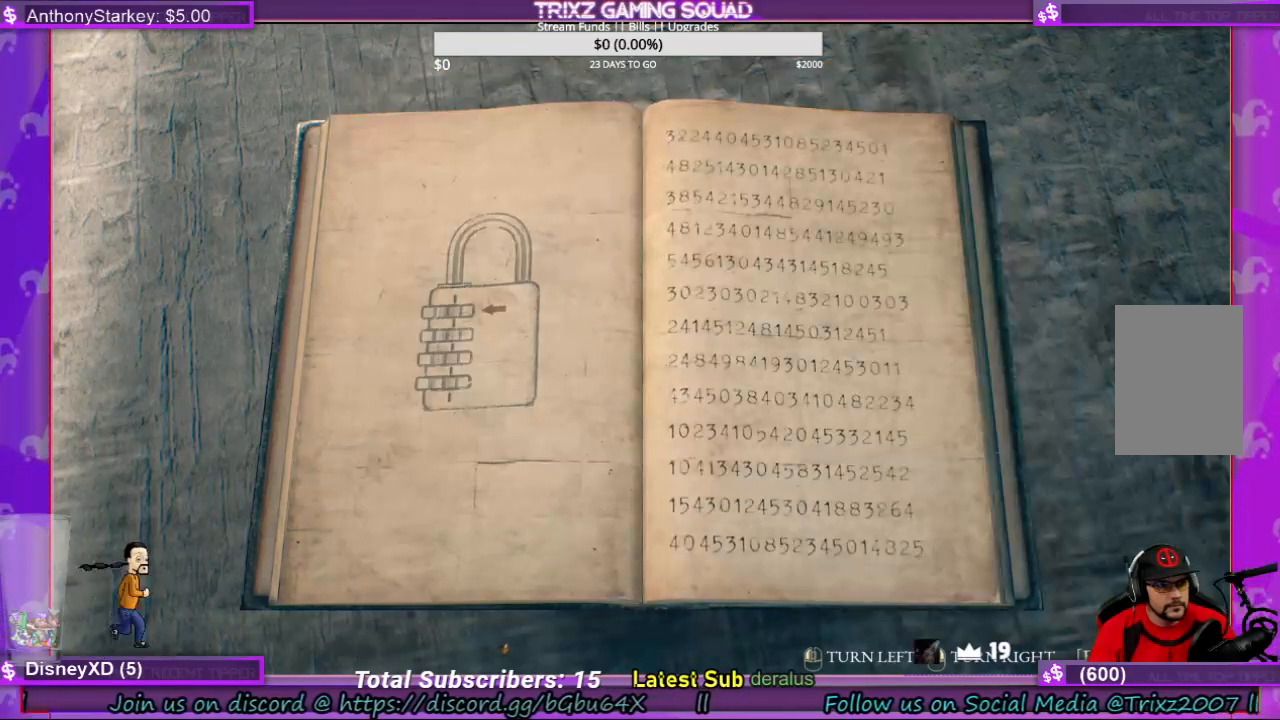
{"keys": [], "mouse": [], "events": [[33, "mouse_right", "up"]]}
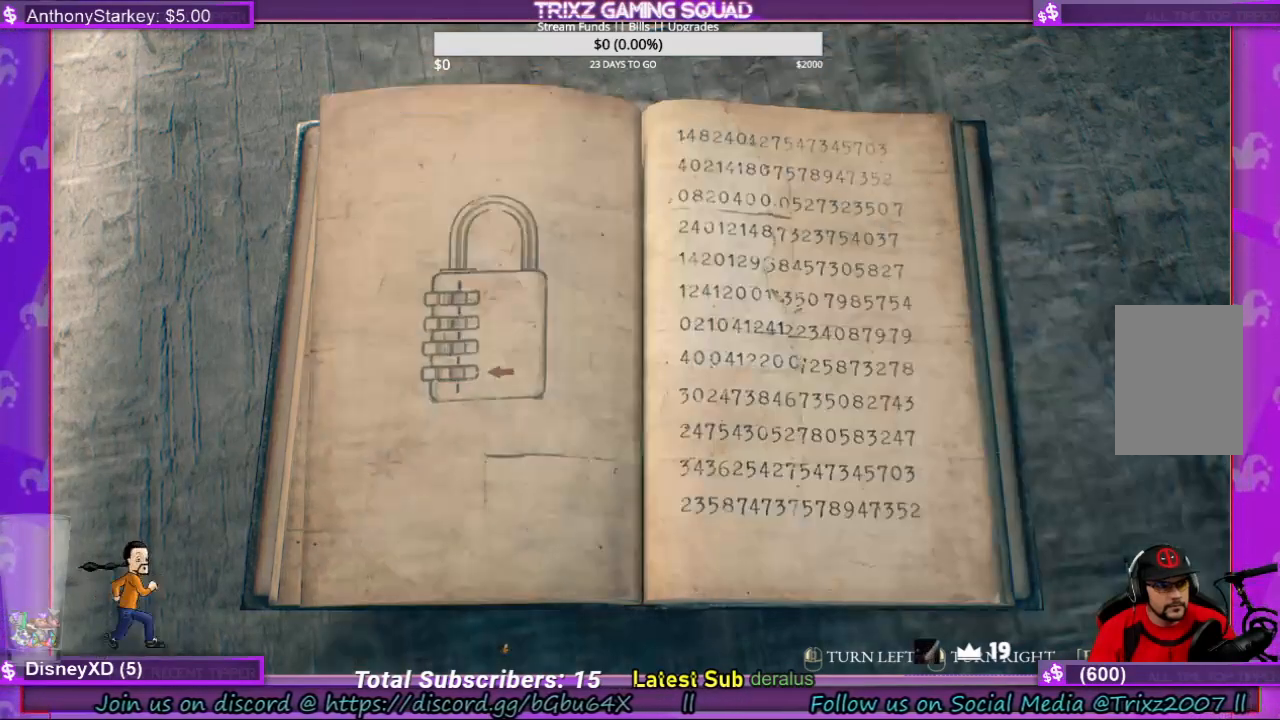
{"keys": [], "mouse": [], "events": [[67, "mouse_right", "down"], [233, "mouse_right", "up"]]}
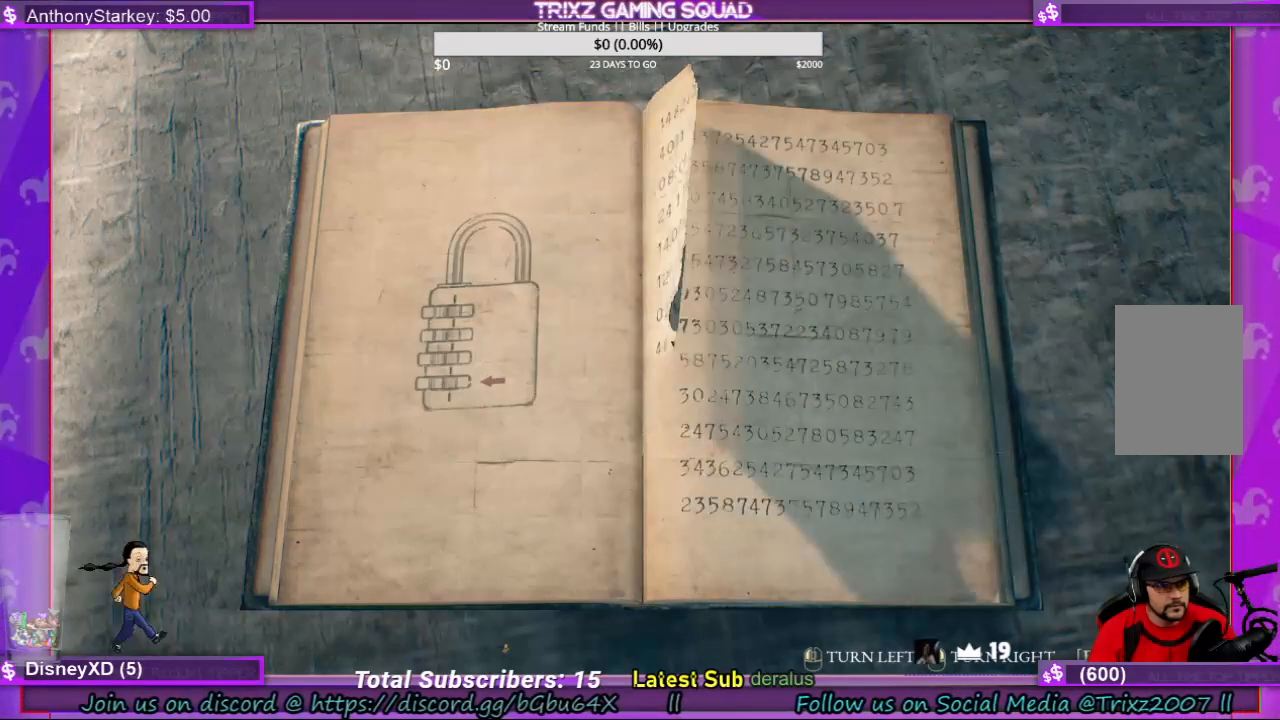
{"keys": [], "mouse": [], "events": [[300, "mouse_right", "down"], [467, "mouse_right", "up"]]}
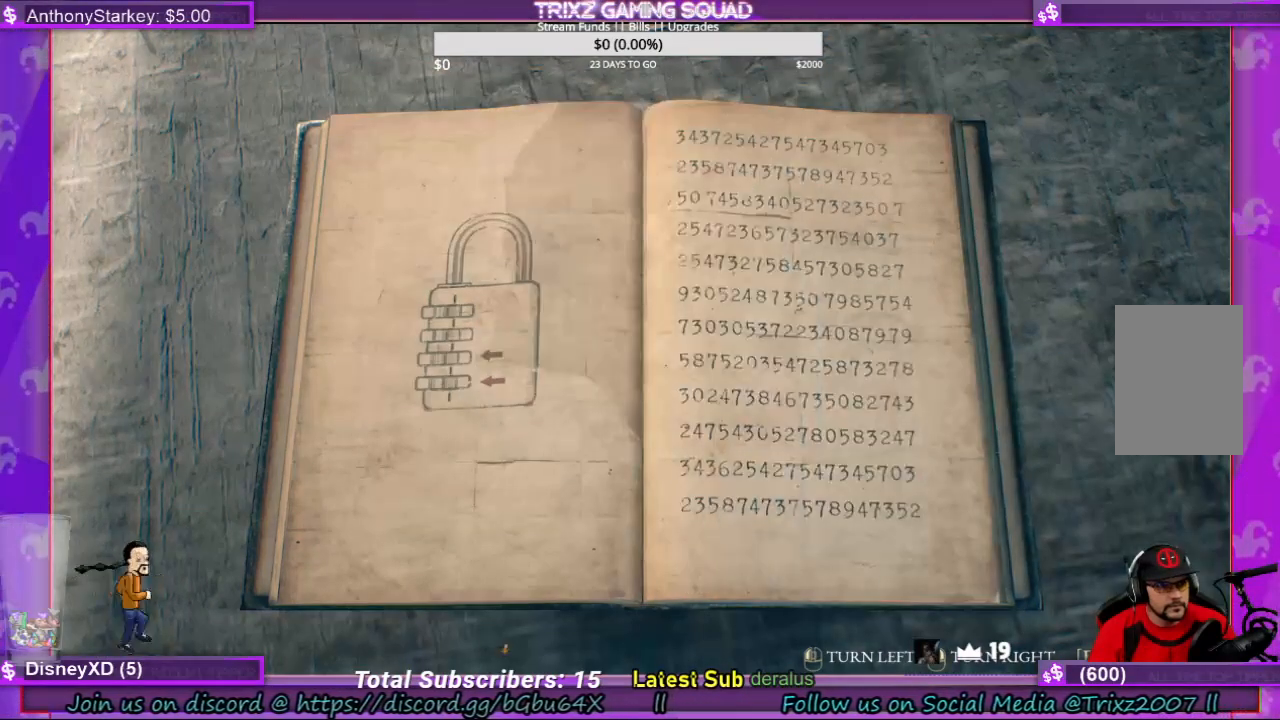
{"keys": [], "mouse": ["right"], "events": [[300, "mouse_right", "down"]]}
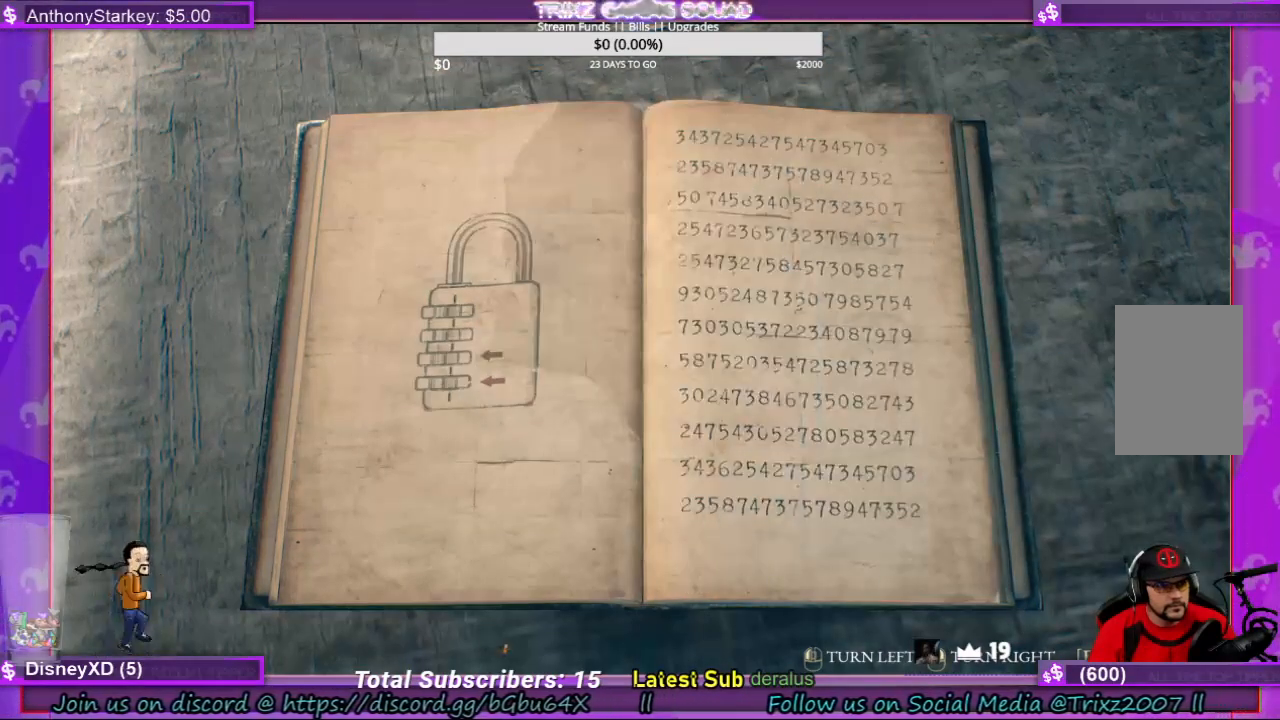
{"keys": [], "mouse": [], "events": [[100, "mouse_right", "up"], [233, "mouse_right", "down"], [333, "mouse_right", "up"]]}